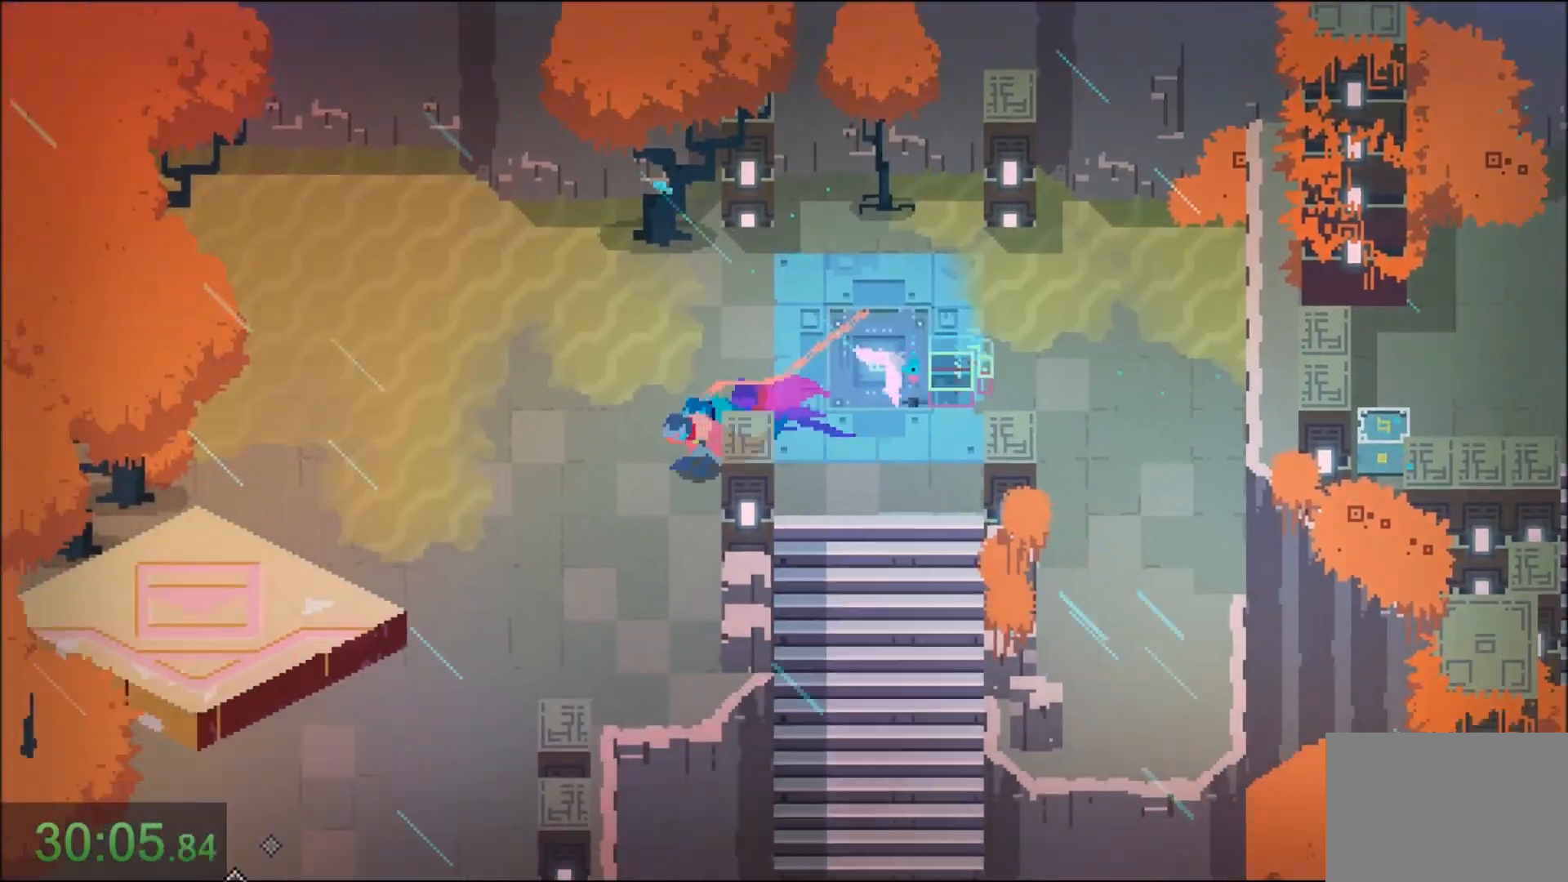
Gameplay with keyboard and mouse; each line is a JSON object with the keys and mouse buttons held at the frame after it. "events" lists presses ("down") and releases ("up") of "1", "2", "3", "4", "5", "6", "7", "a", "alt", "c", "caps_lock", "ctrl", "d", "e", "f", "q", "r", "s", "shift", "space", "t", "tab", "tilde", "v", "w", "x", "z", "mouse_left" and "mouse_right" between this image and that frame as [ms after this image, input, new state], when the widget could be followed in between. "mouse_left", "mouse_right" = the "left", "right" buttons of the "mouse" list. No other keys are recorded. Not read: mouse_move.
{"keys": ["a", "s"], "mouse": [], "events": [[67, "mouse_right", "up"], [200, "mouse_right", "down"], [401, "mouse_right", "up"]]}
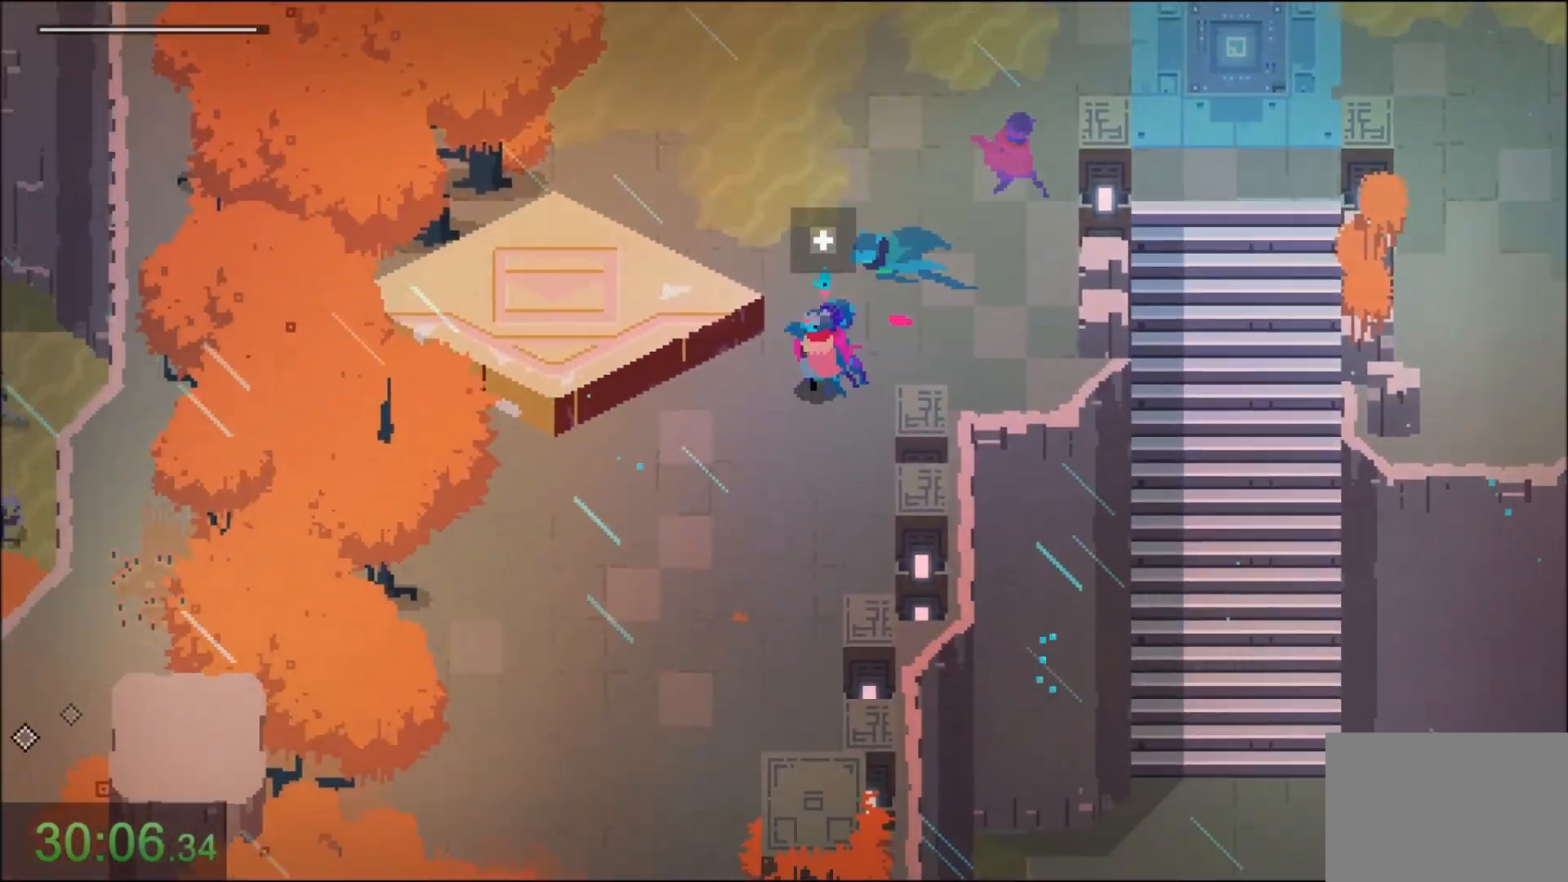
{"keys": ["a"], "mouse": [], "events": [[200, "s", "up"]]}
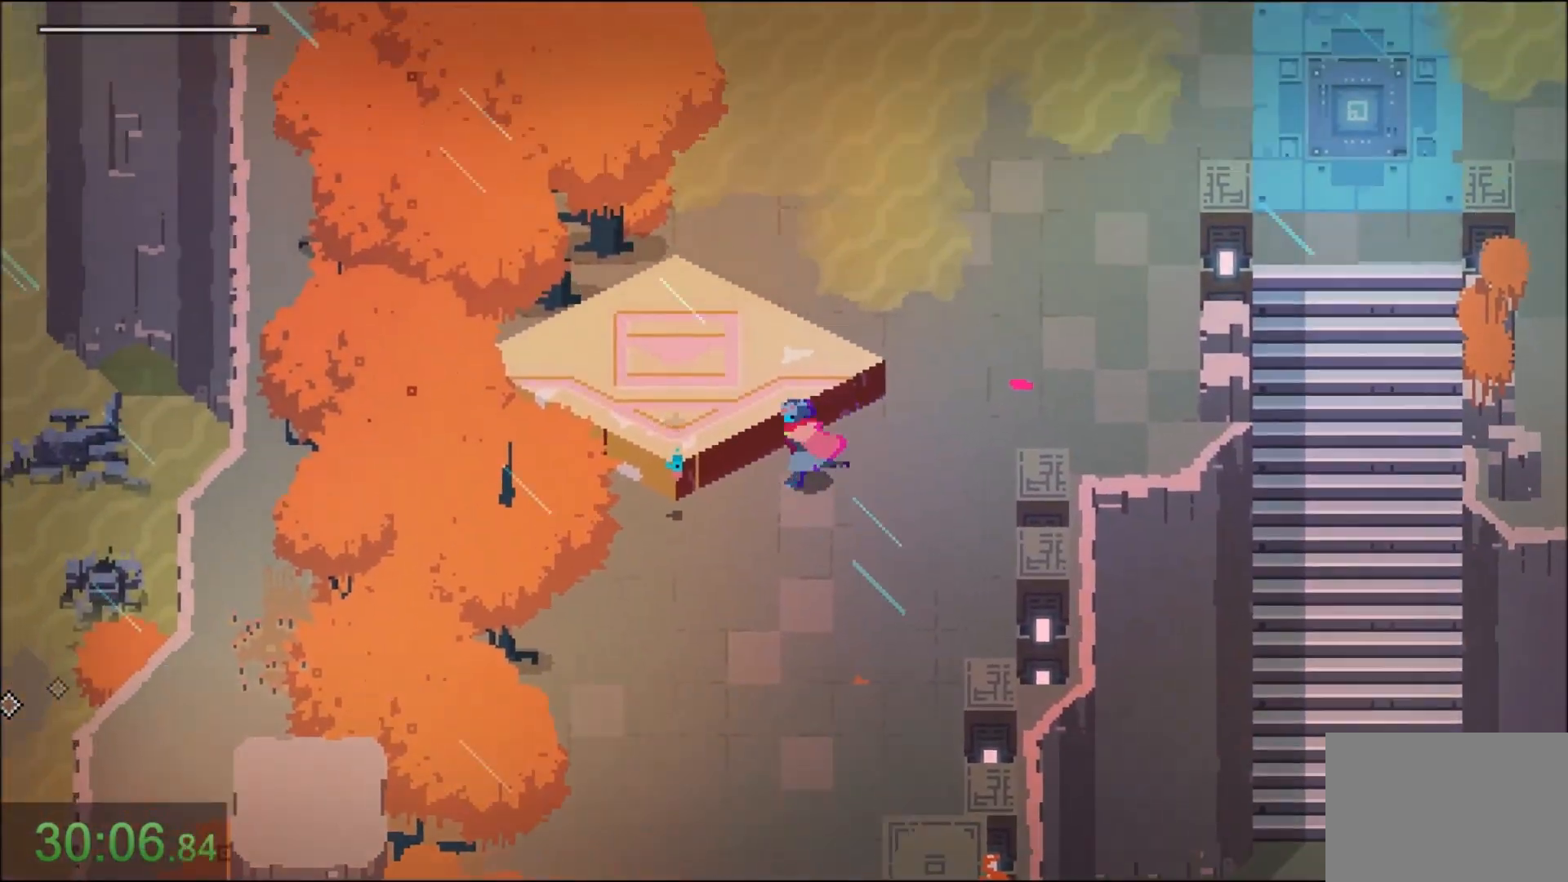
{"keys": ["e", "s"], "mouse": [], "events": [[234, "e", "down"], [267, "a", "up"], [501, "s", "down"]]}
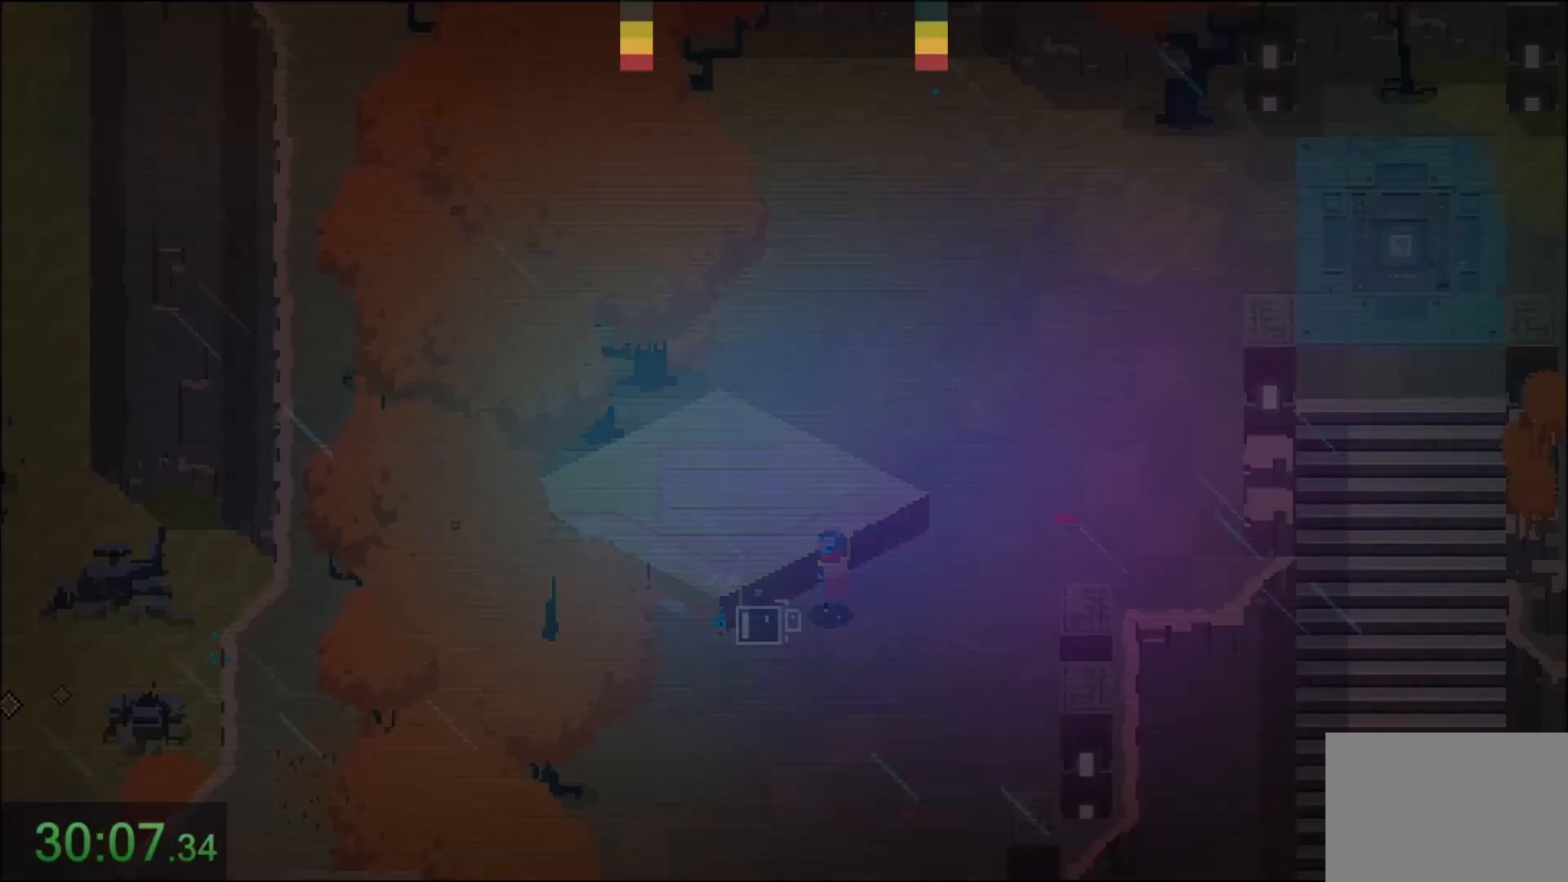
{"keys": ["e", "w"], "mouse": [], "events": [[167, "s", "up"], [300, "w", "down"]]}
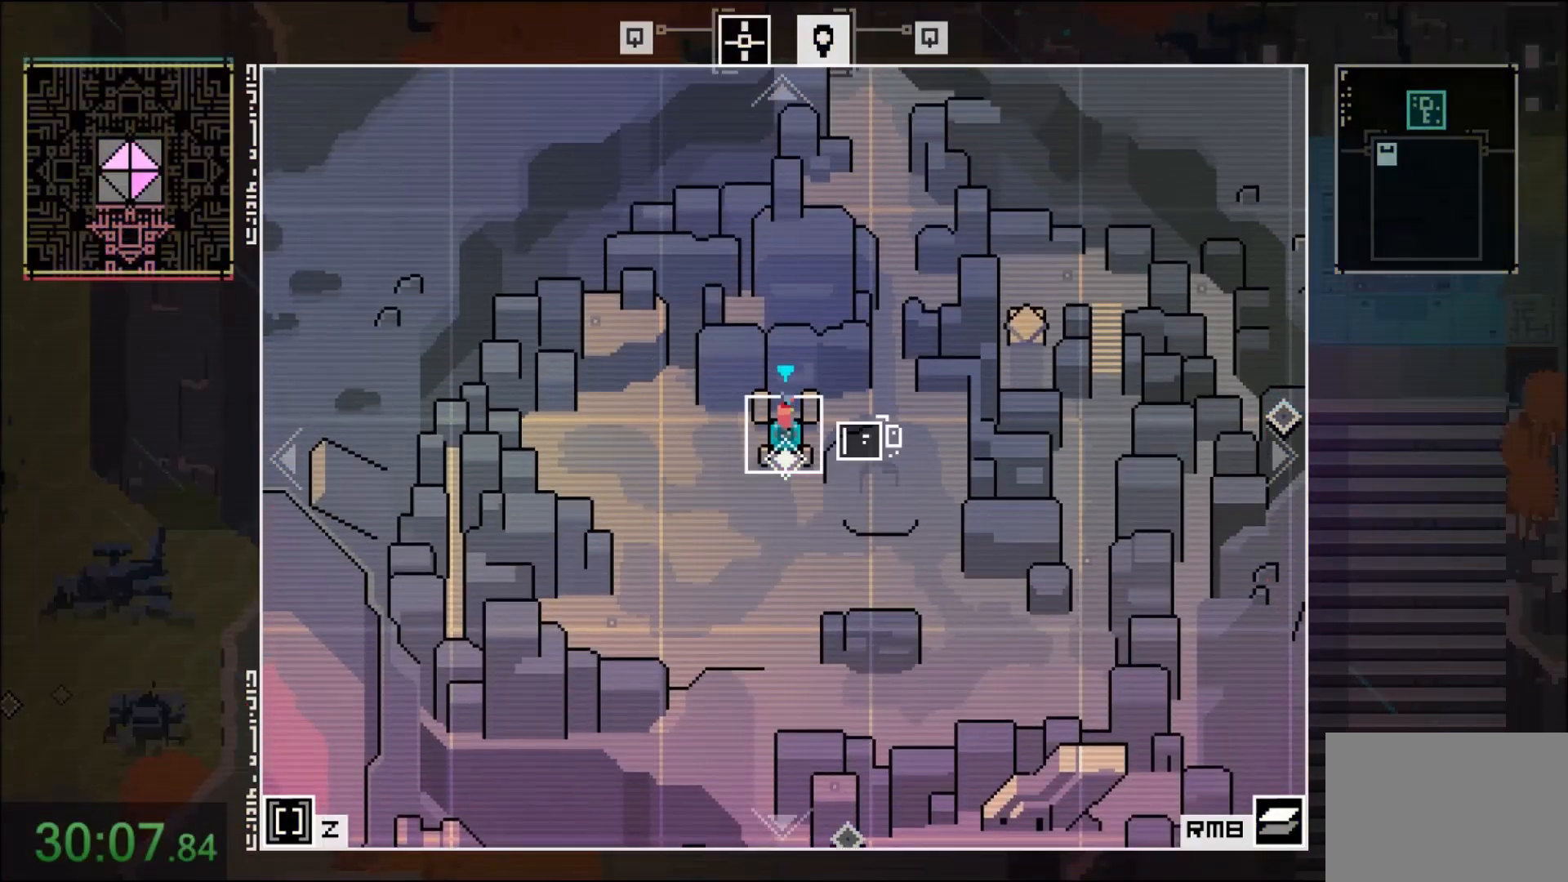
{"keys": ["e"], "mouse": [], "events": [[34, "w", "up"]]}
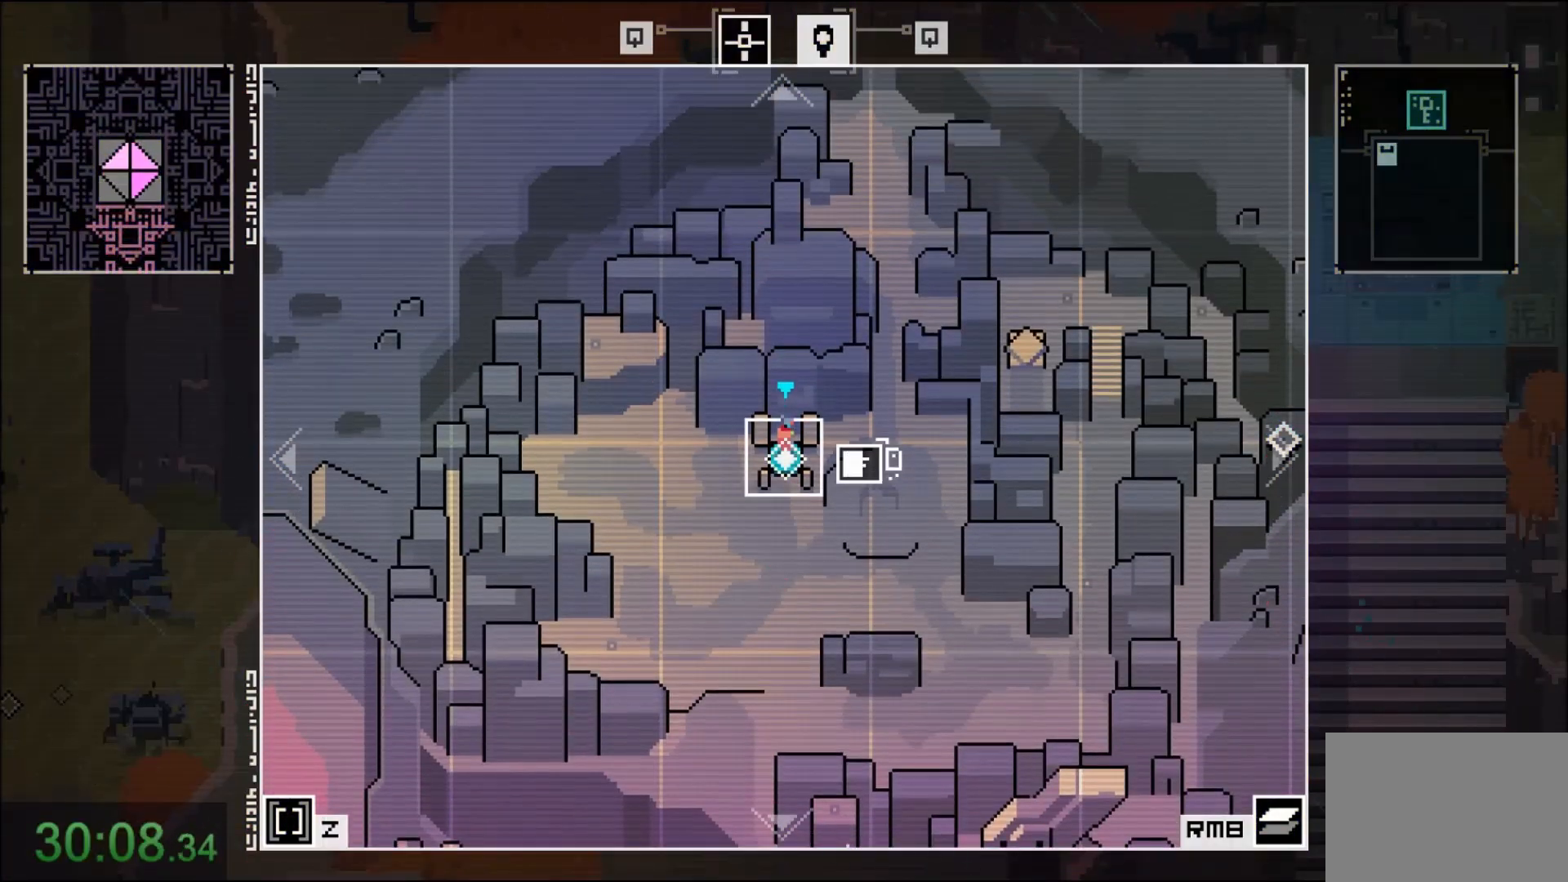
{"keys": ["e"], "mouse": [], "events": []}
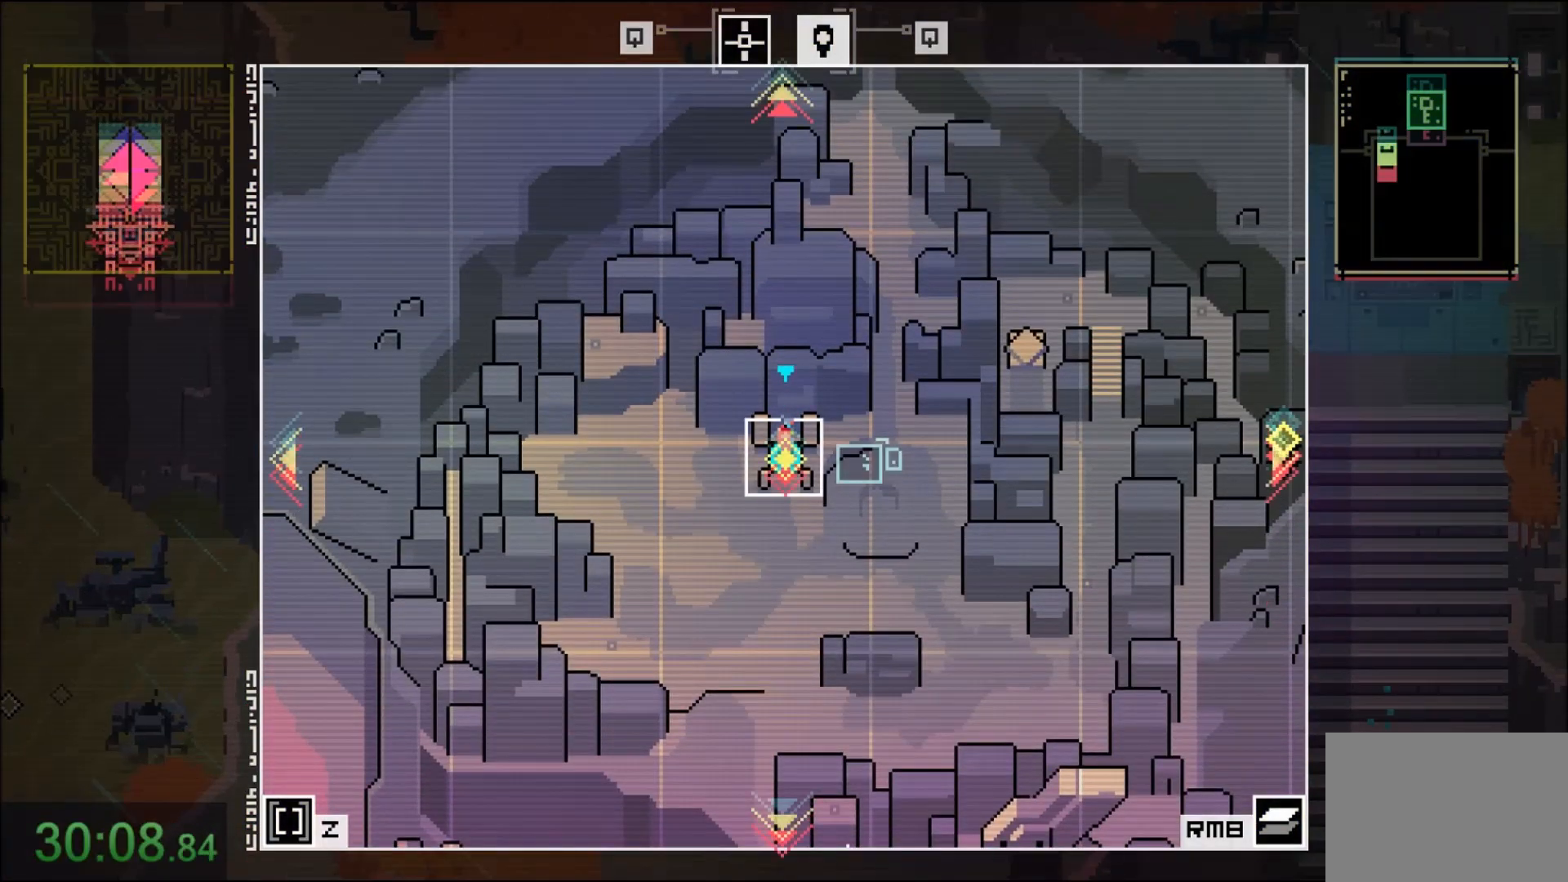
{"keys": ["e"], "mouse": [], "events": []}
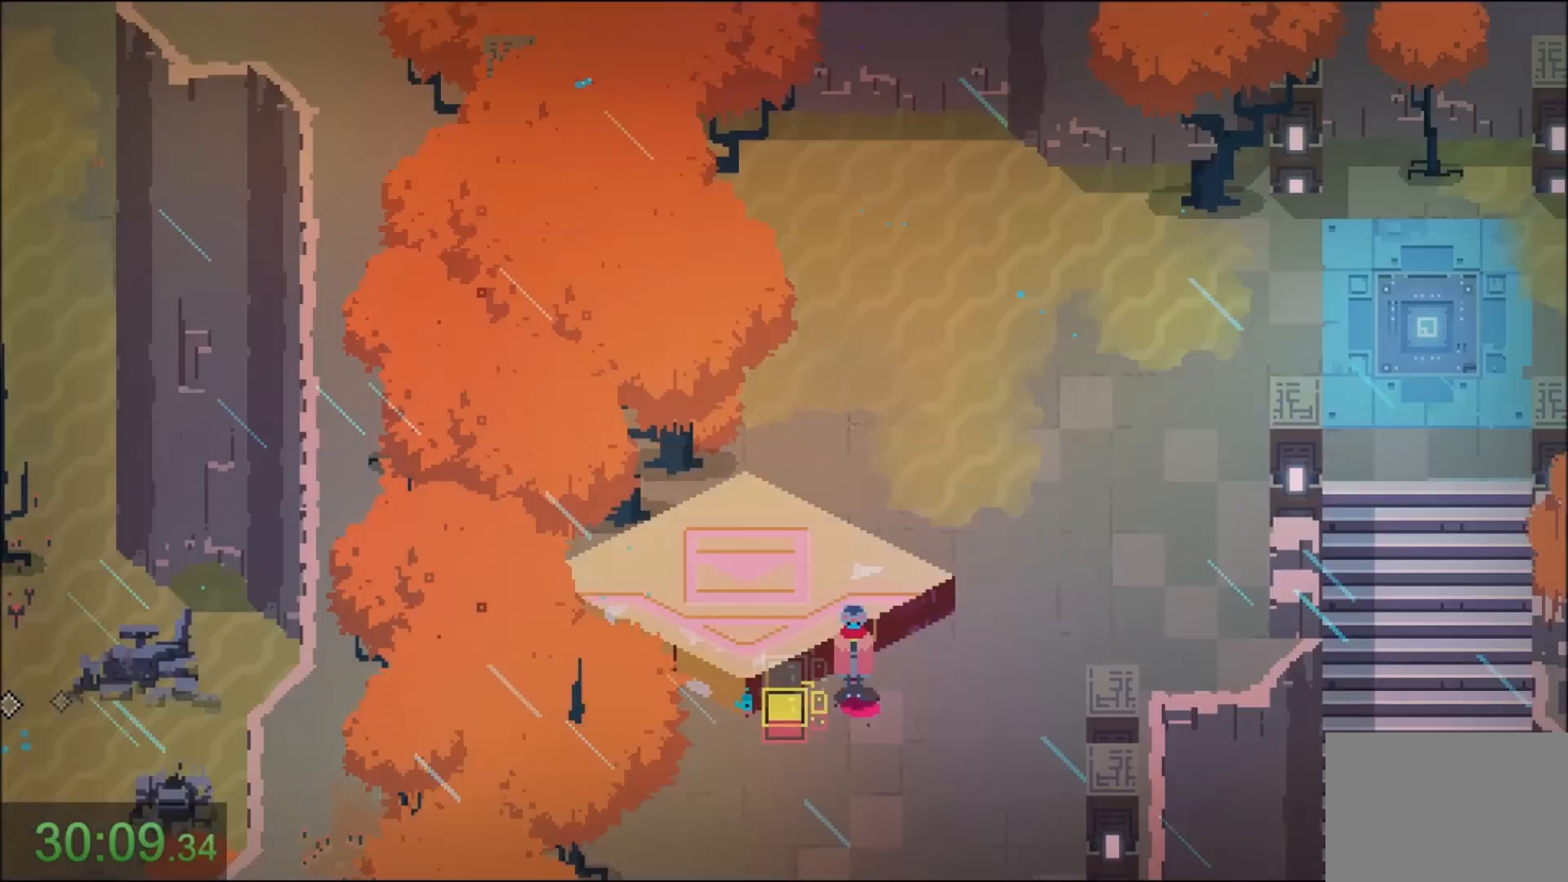
{"keys": ["e"], "mouse": [], "events": []}
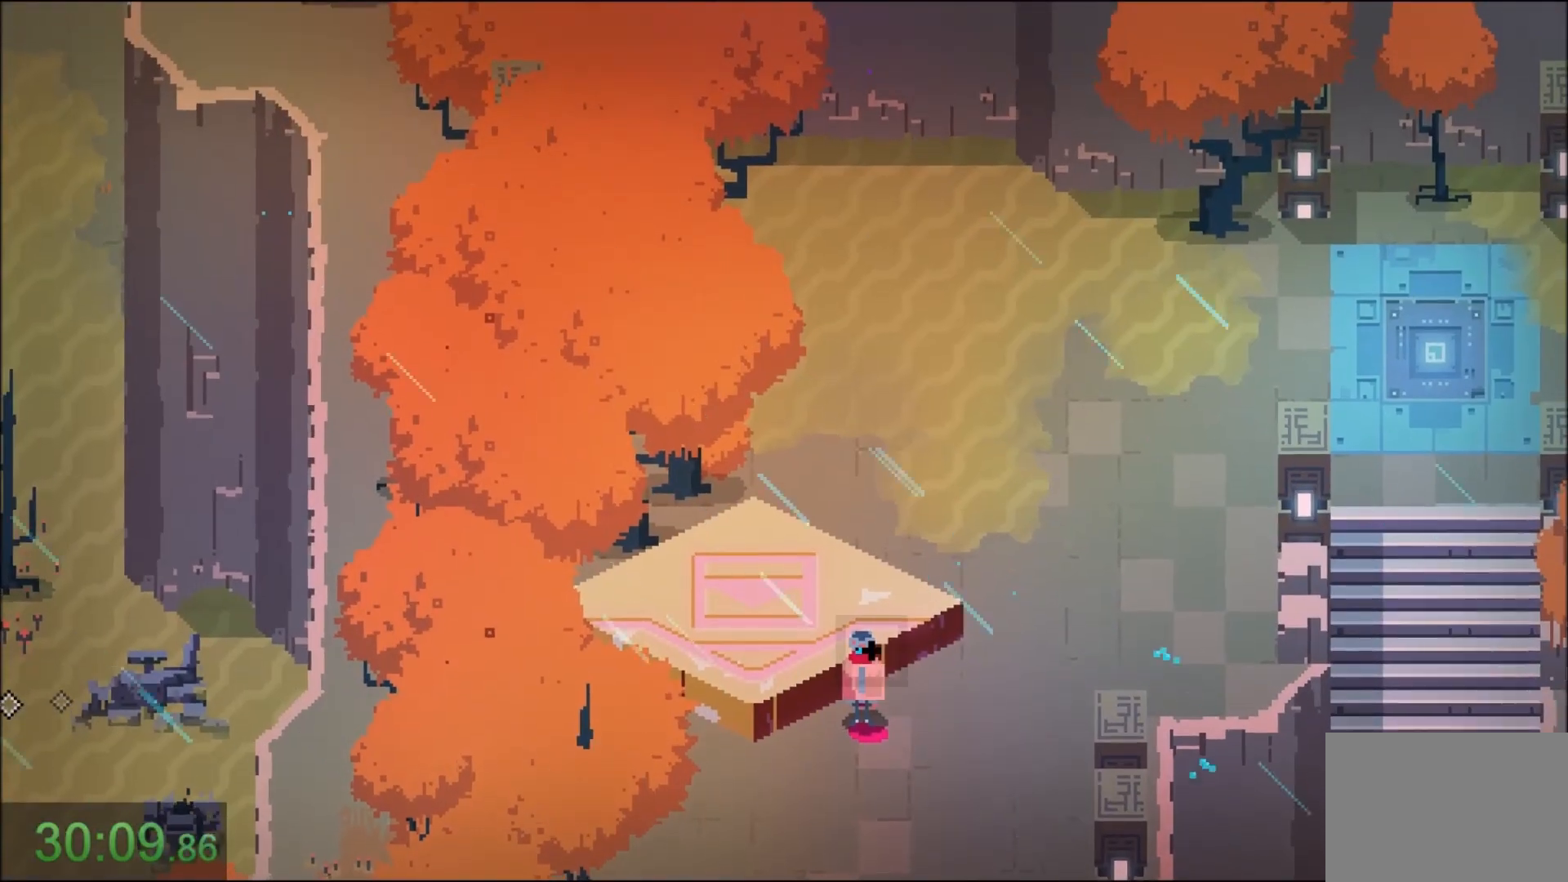
{"keys": ["e"], "mouse": [], "events": []}
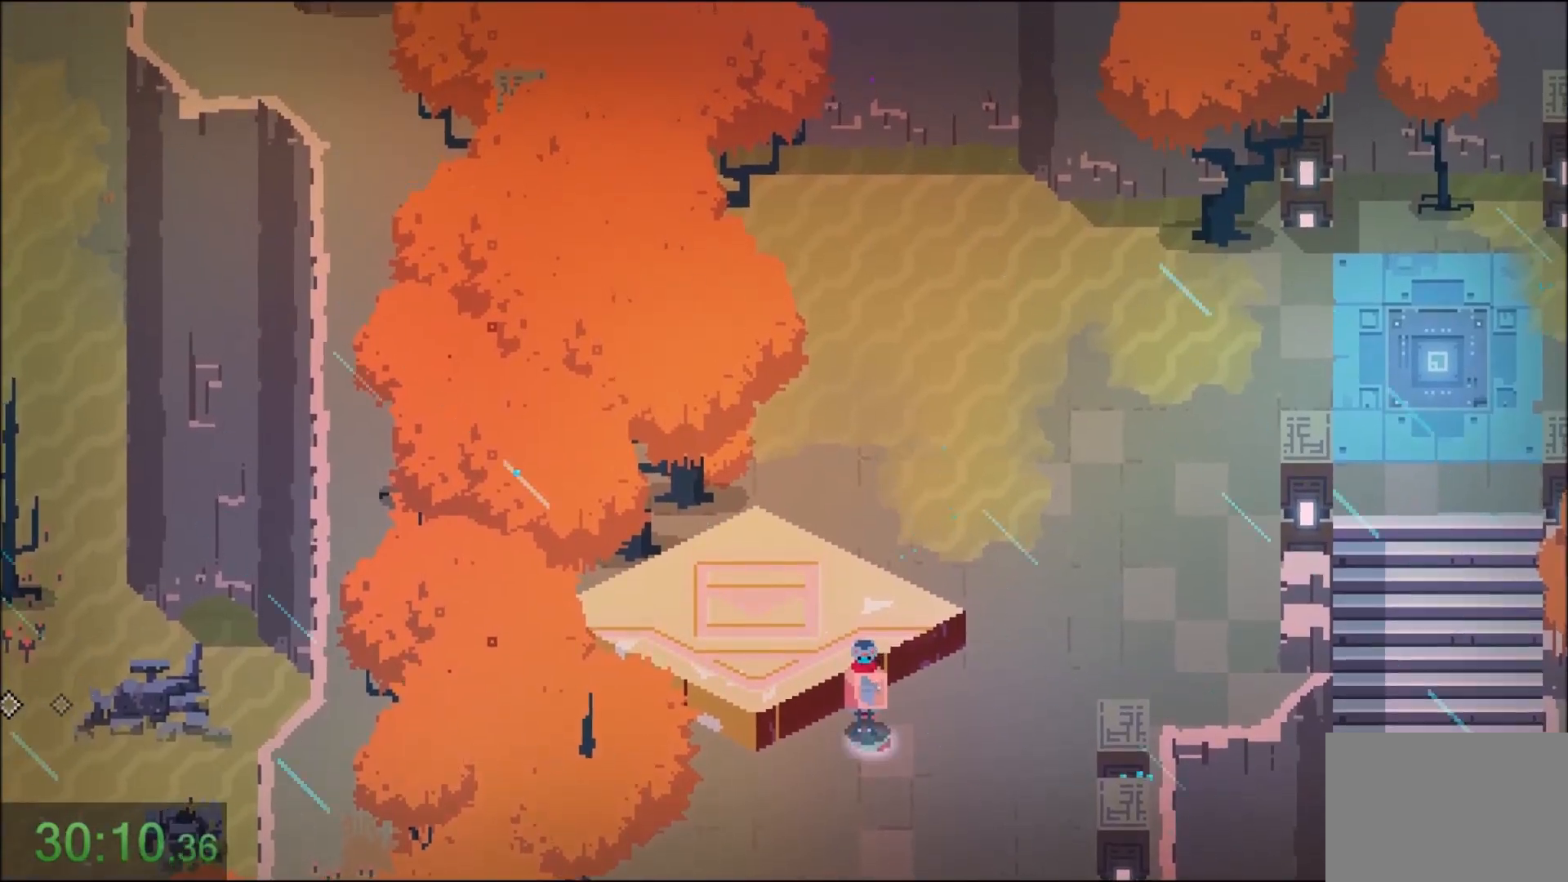
{"keys": ["e"], "mouse": [], "events": []}
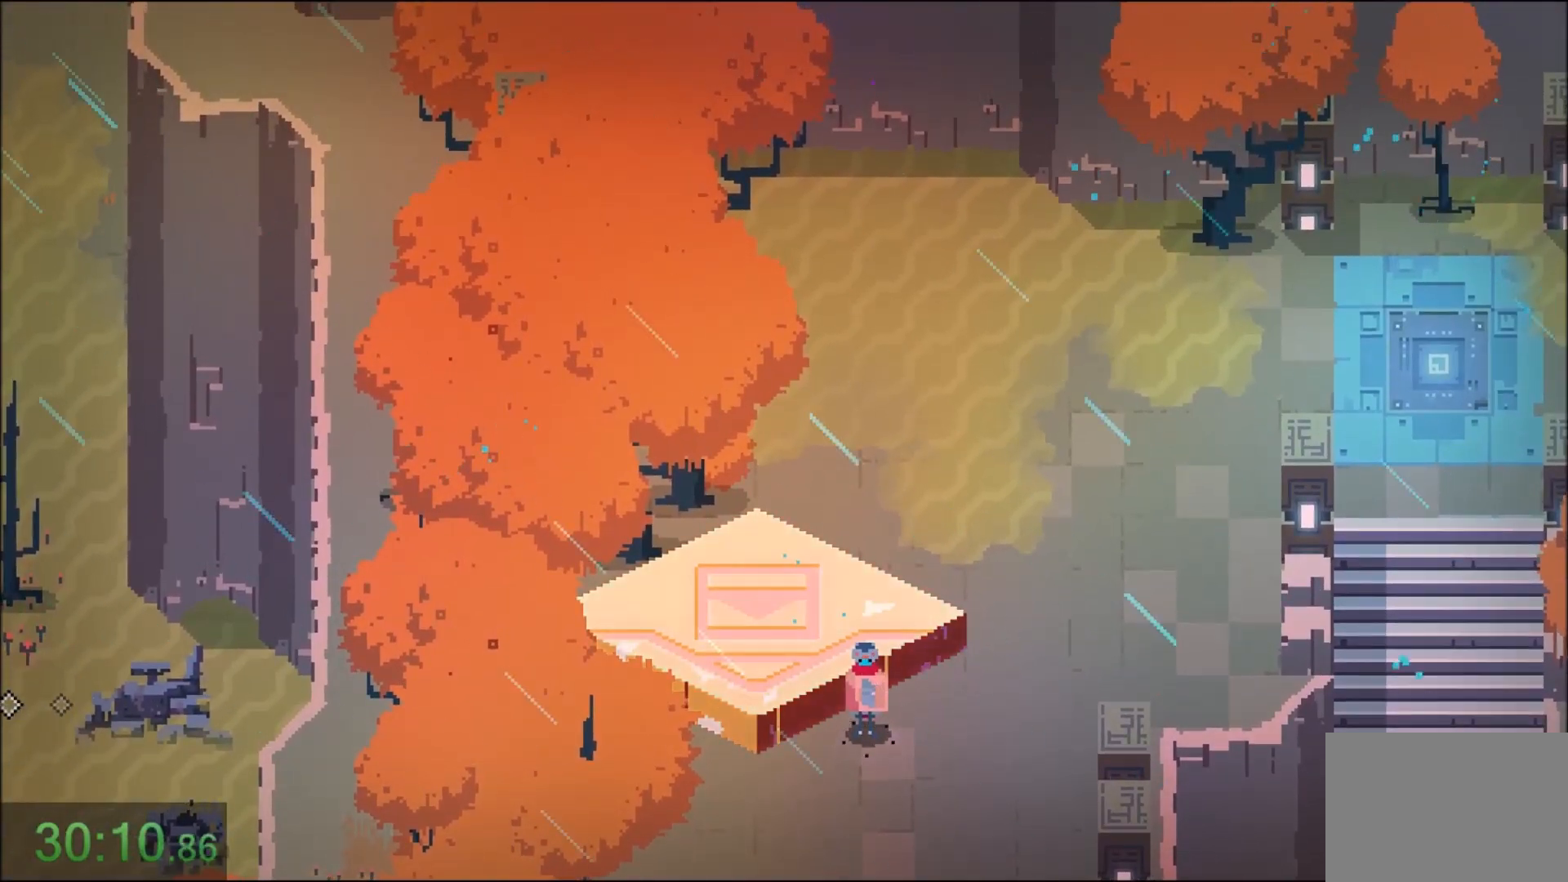
{"keys": ["e"], "mouse": [], "events": []}
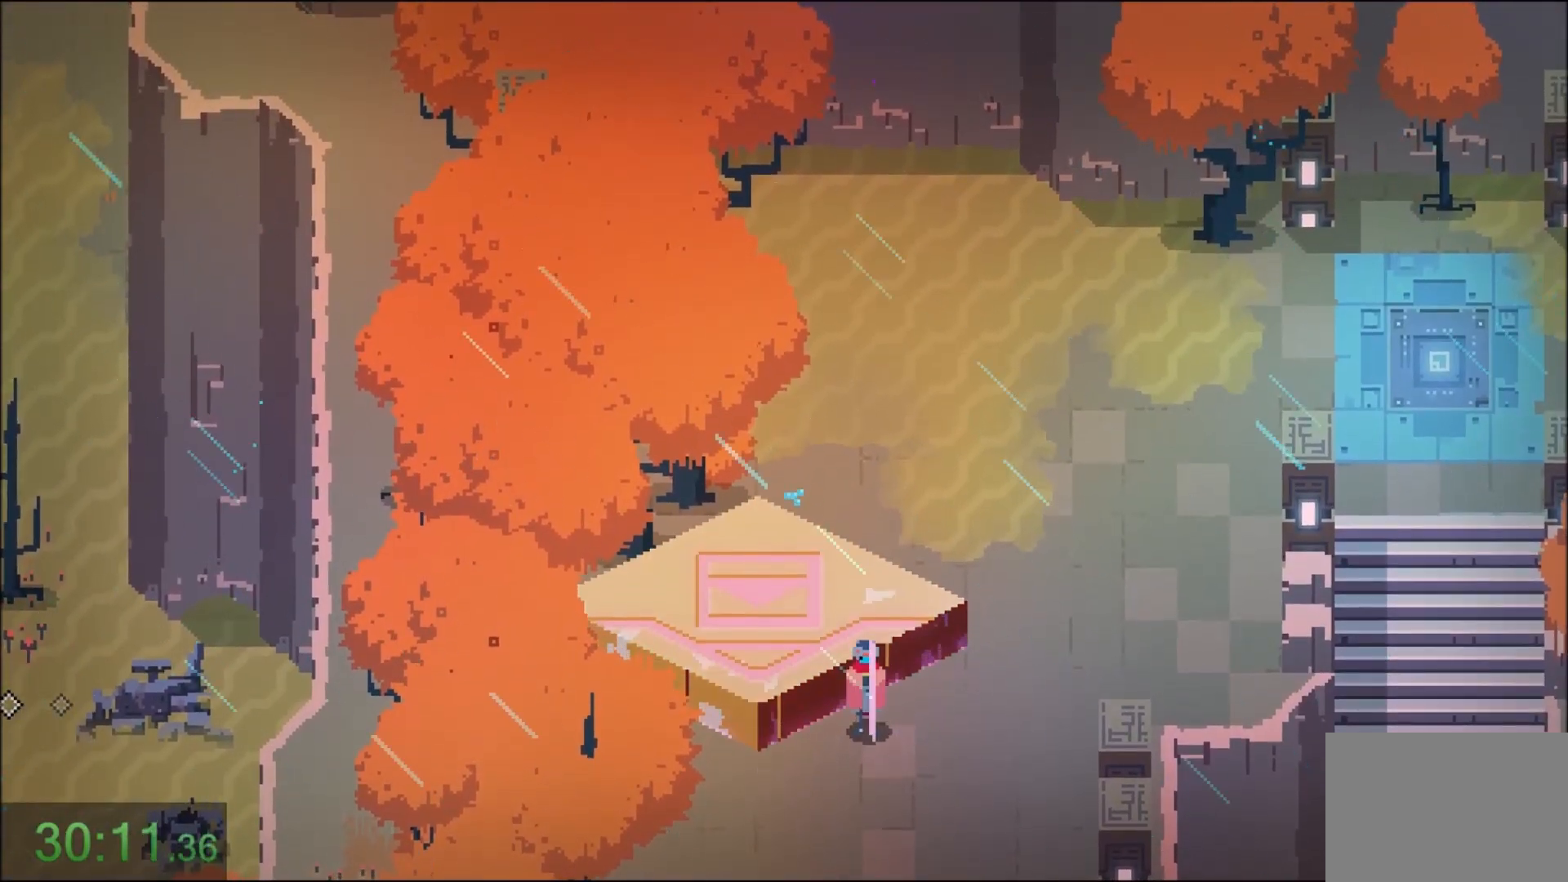
{"keys": ["e"], "mouse": [], "events": []}
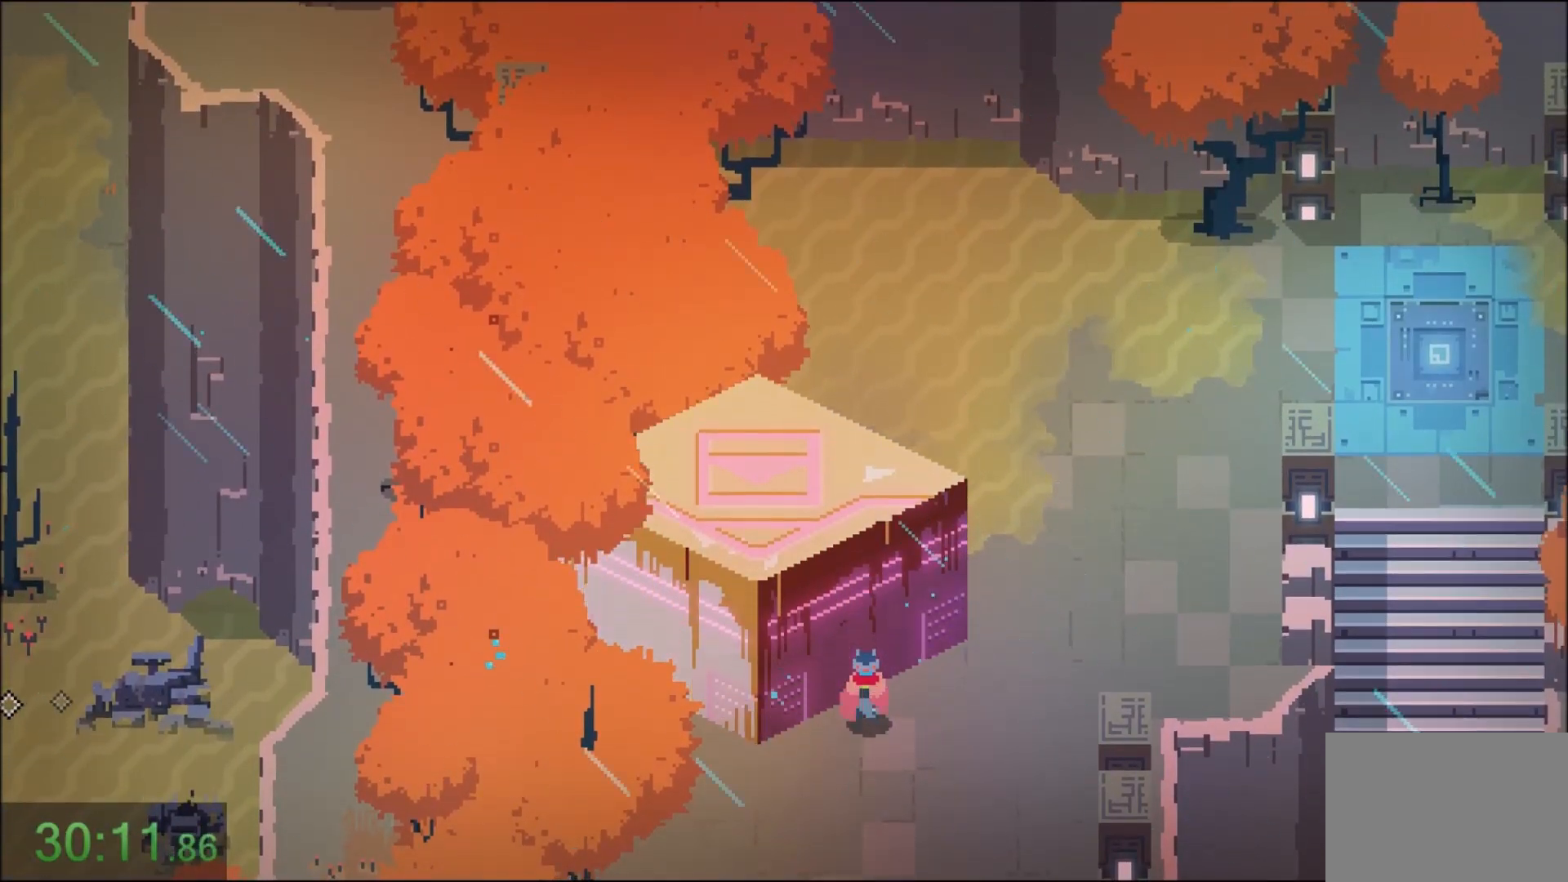
{"keys": ["e"], "mouse": [], "events": []}
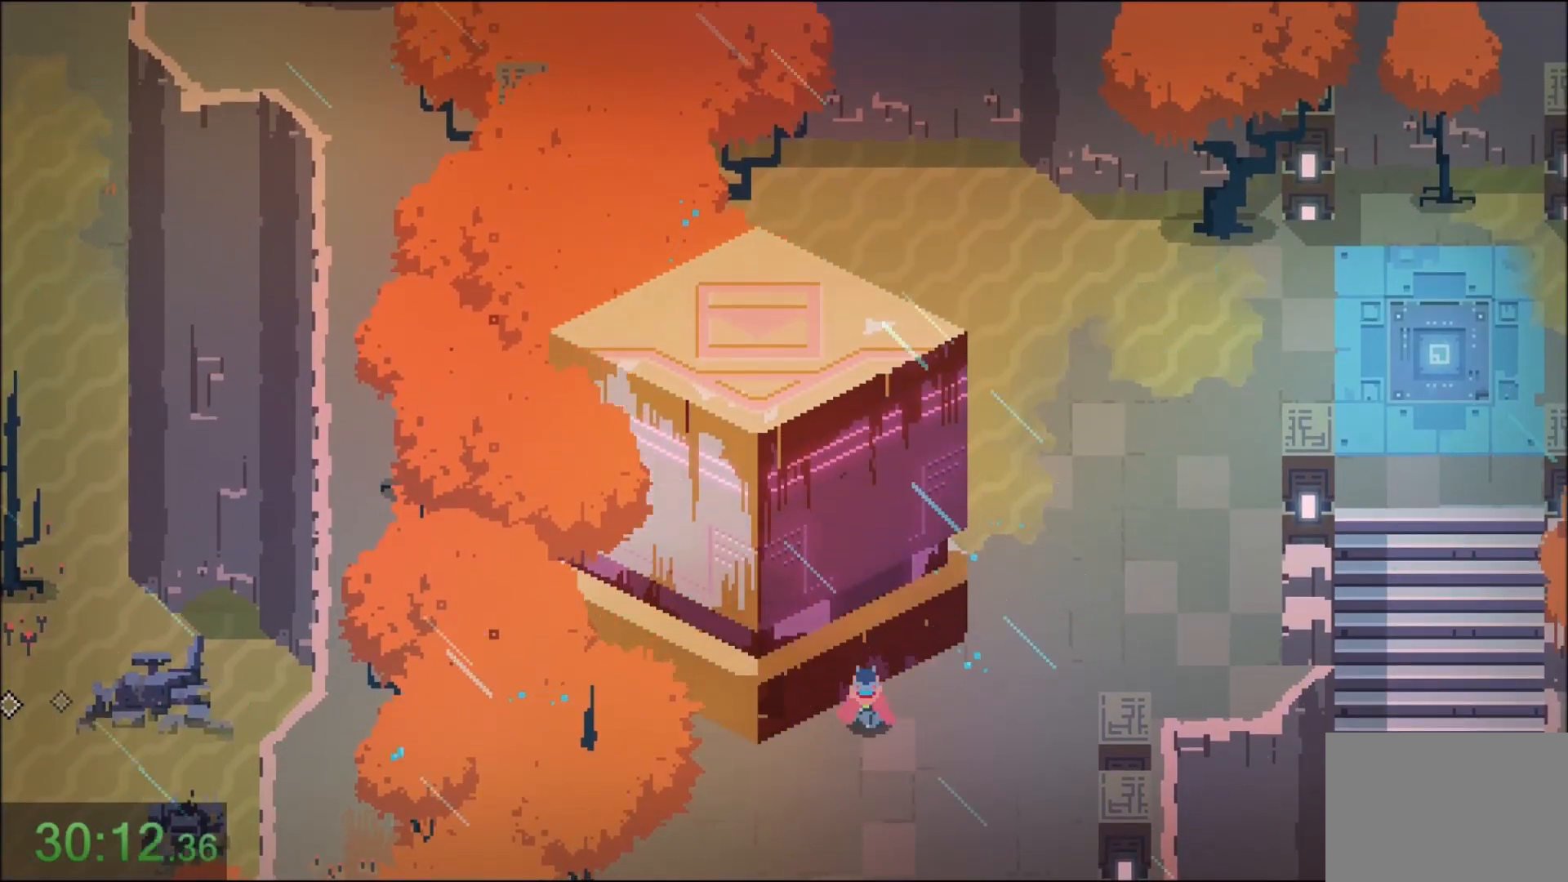
{"keys": ["e"], "mouse": [], "events": []}
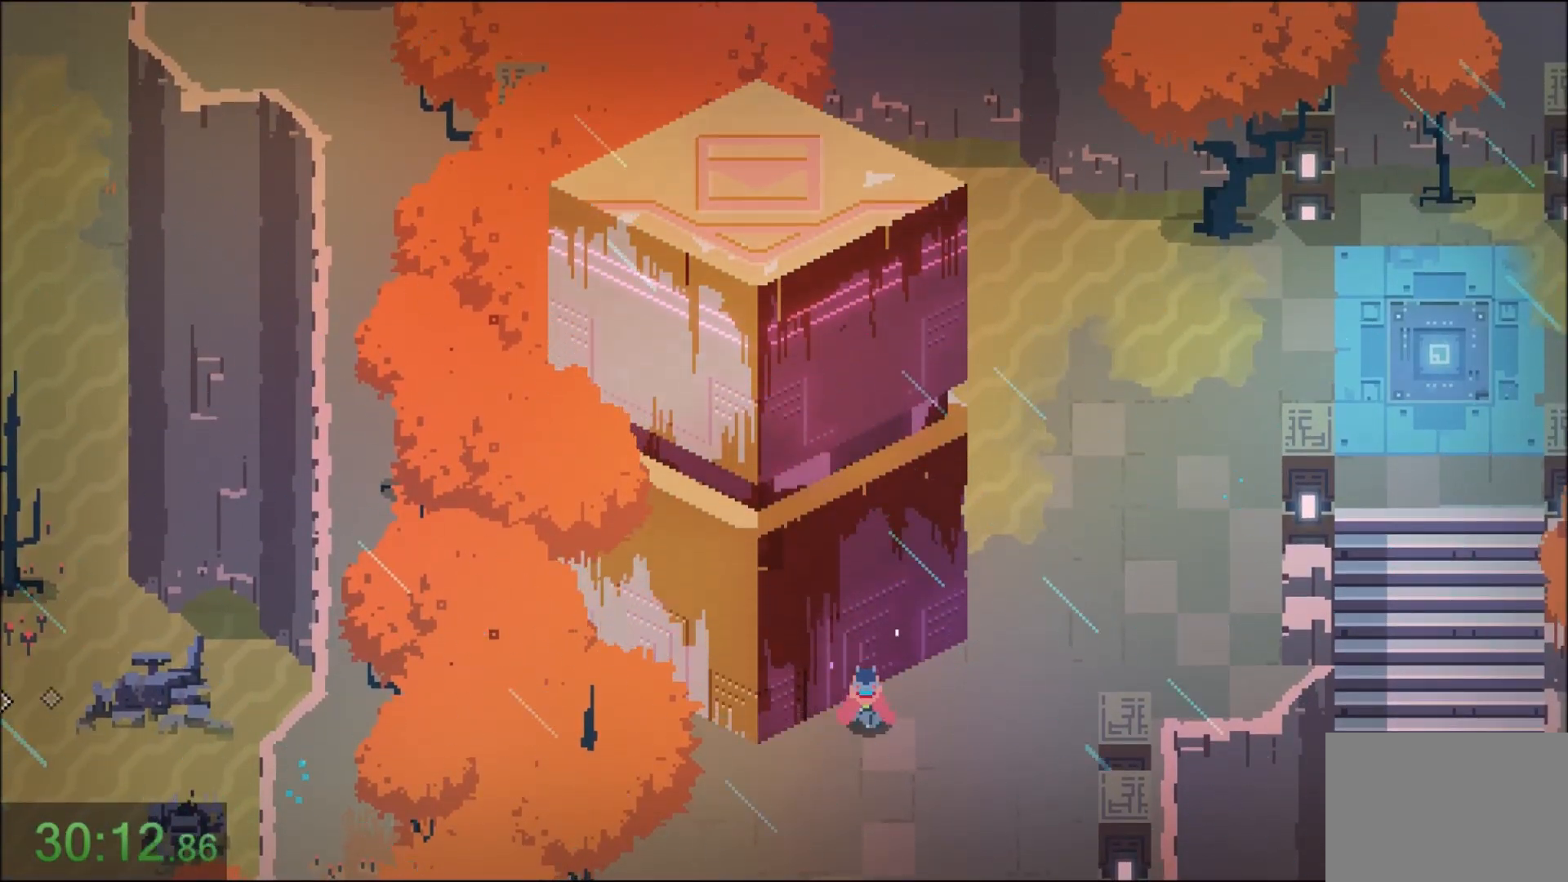
{"keys": [], "mouse": [], "events": [[467, "e", "up"]]}
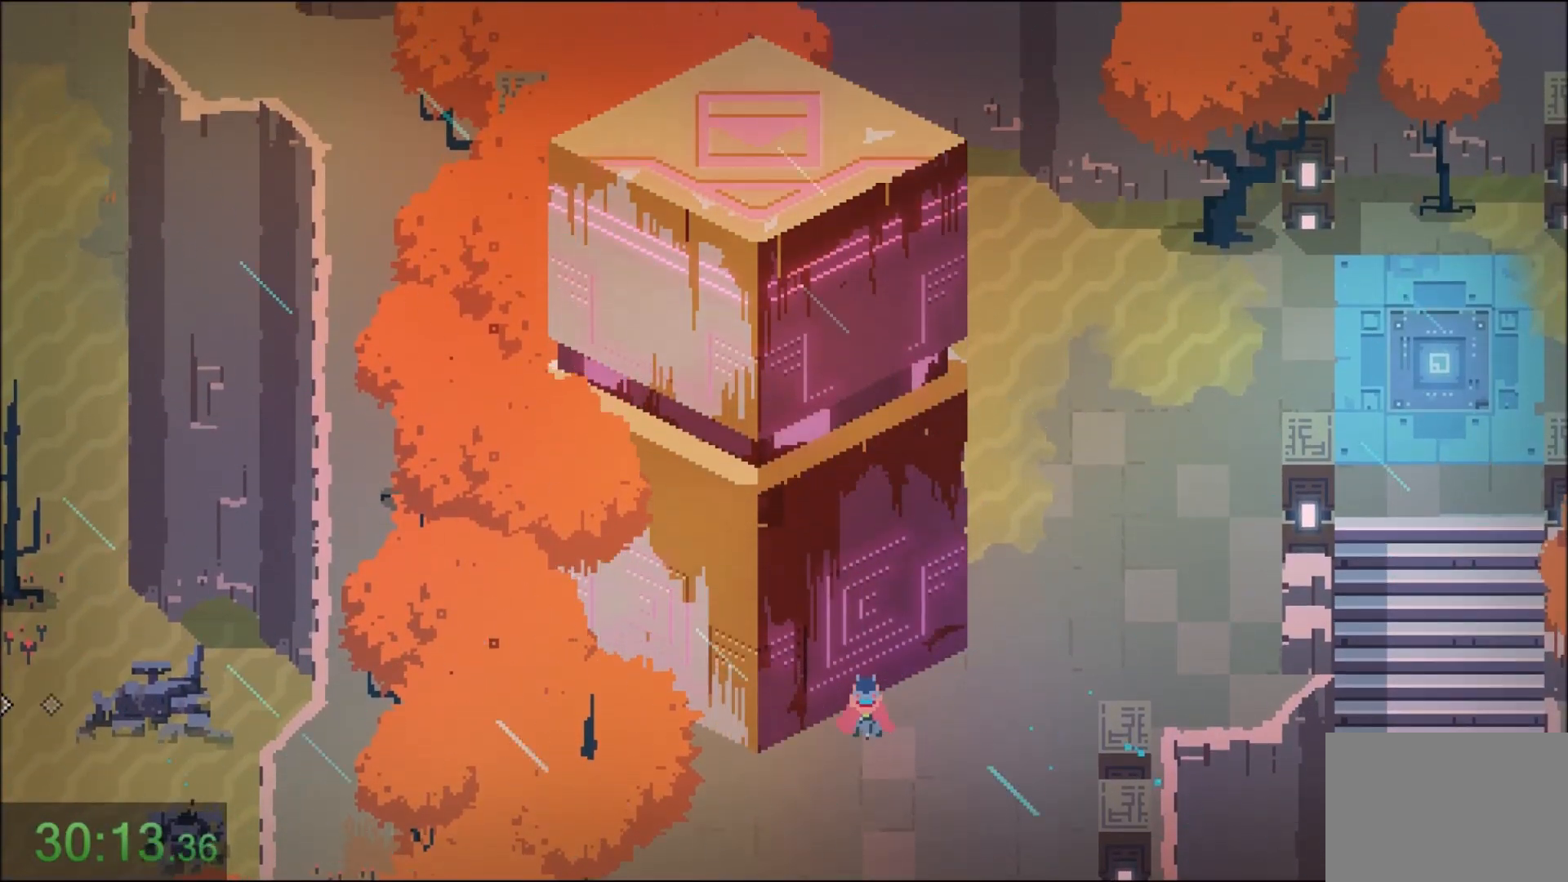
{"keys": [], "mouse": [], "events": []}
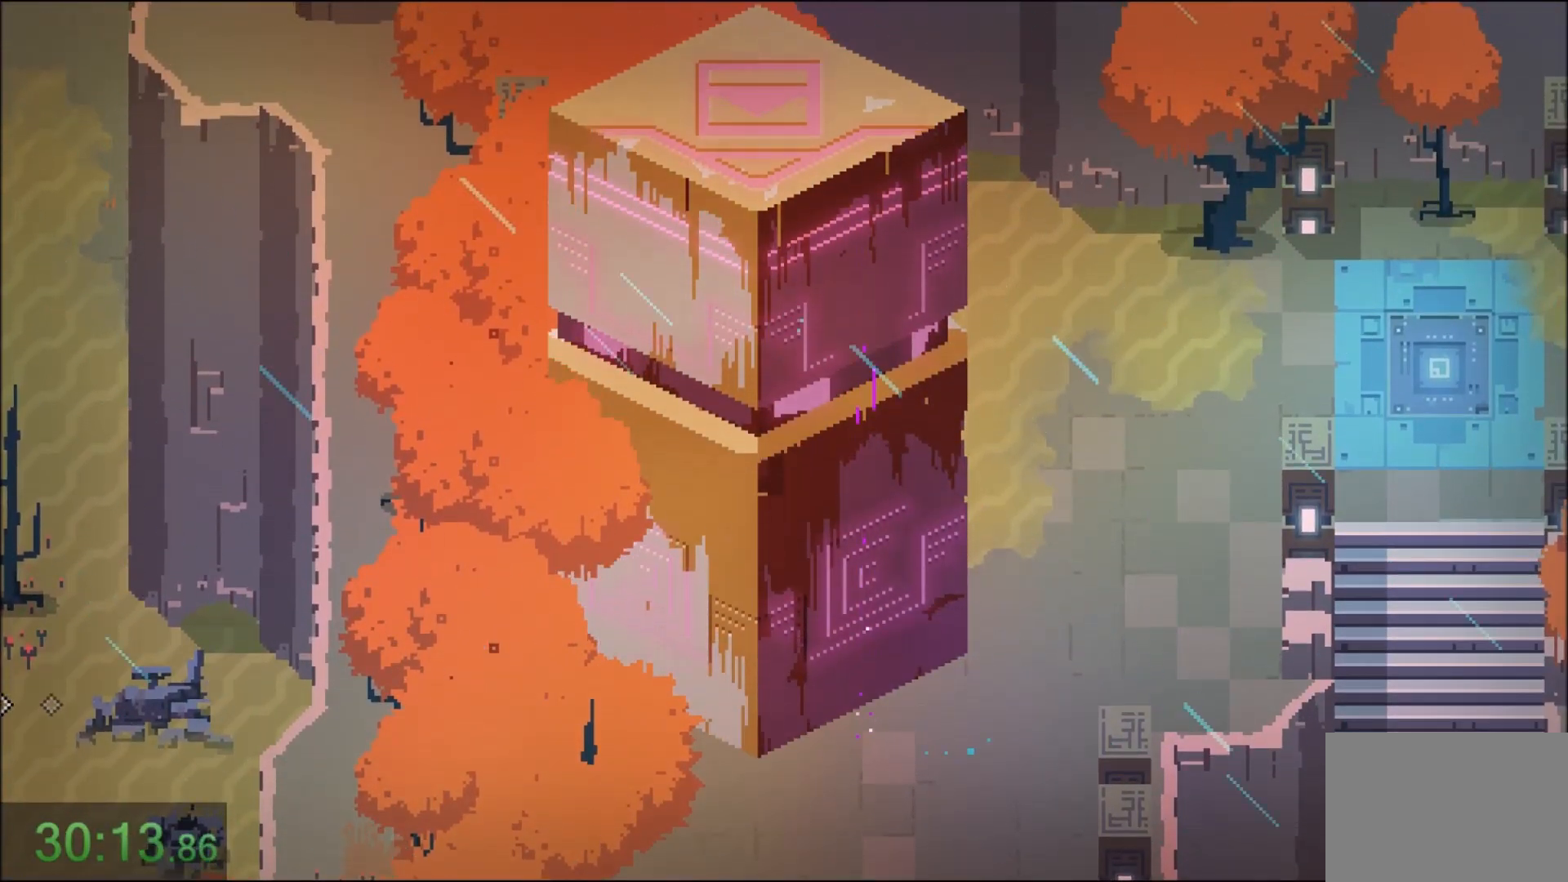
{"keys": [], "mouse": [], "events": []}
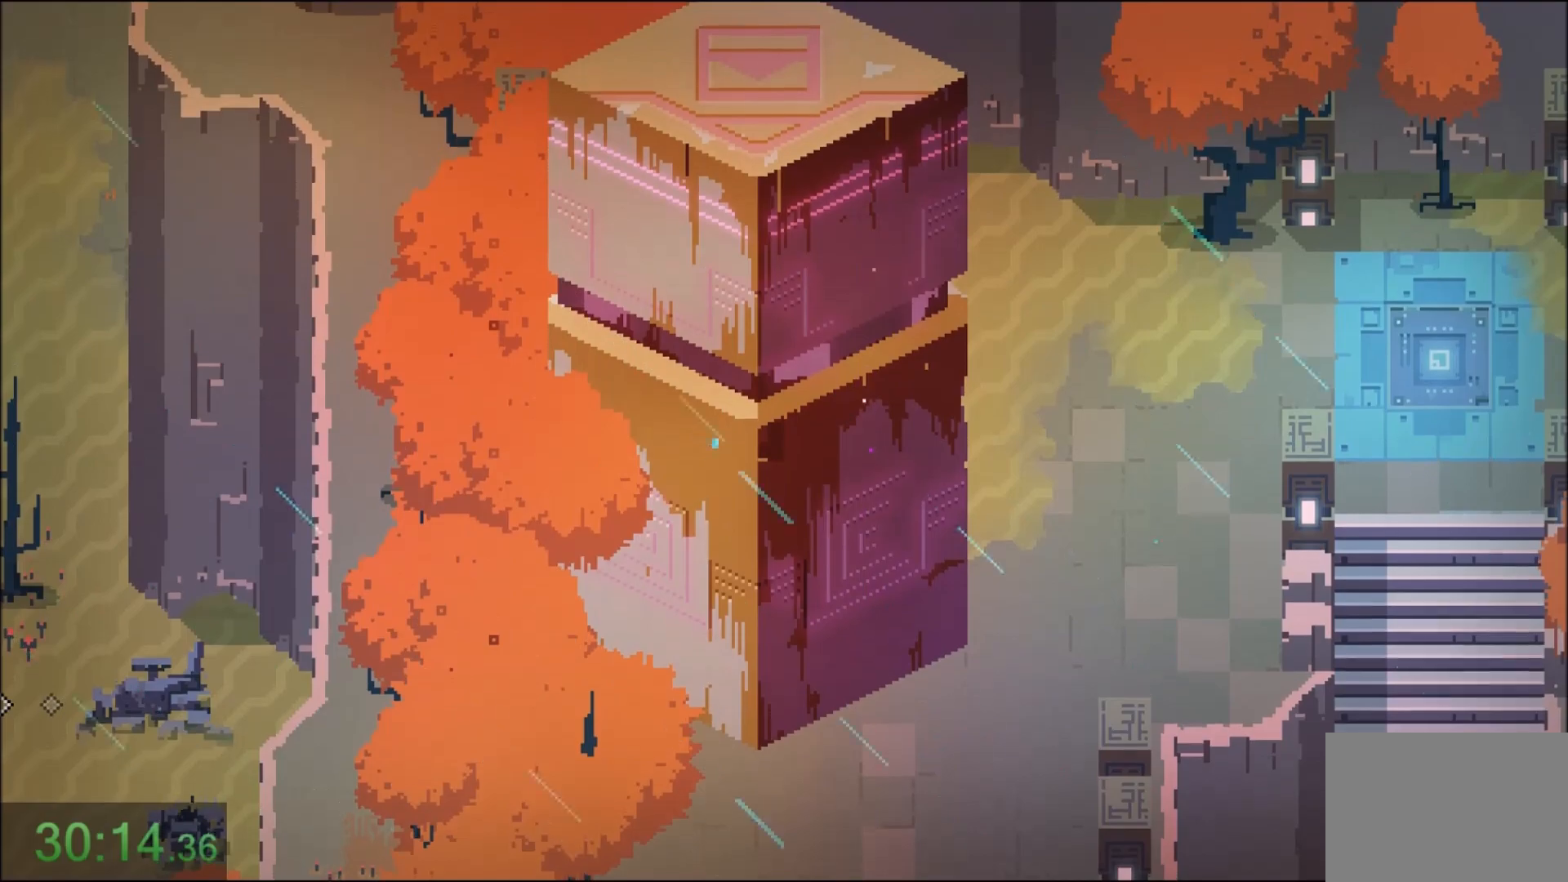
{"keys": [], "mouse": [], "events": []}
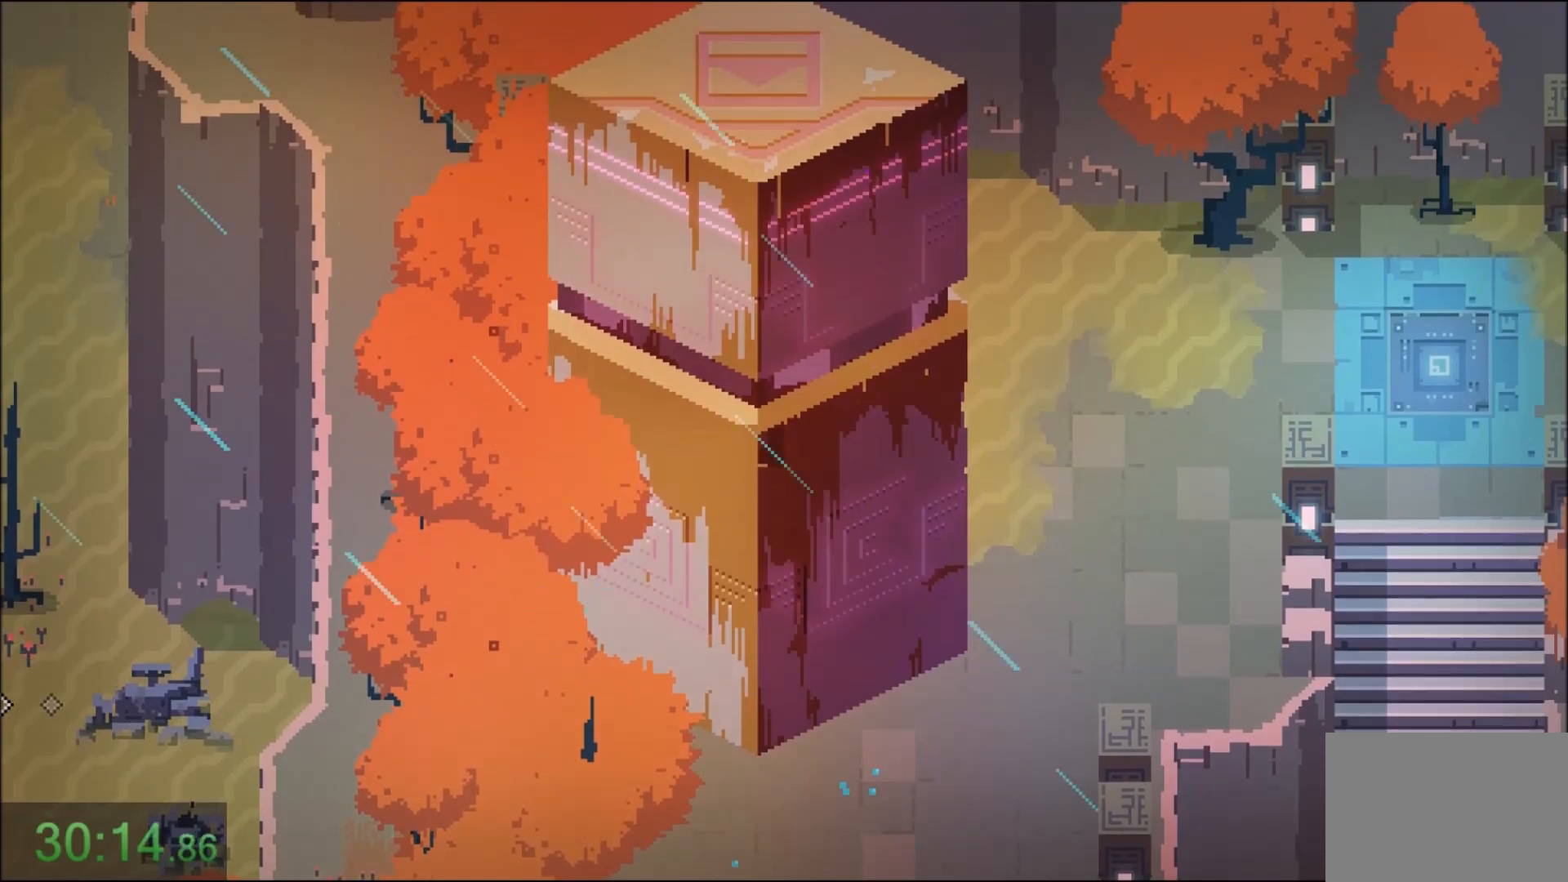
{"keys": [], "mouse": [], "events": []}
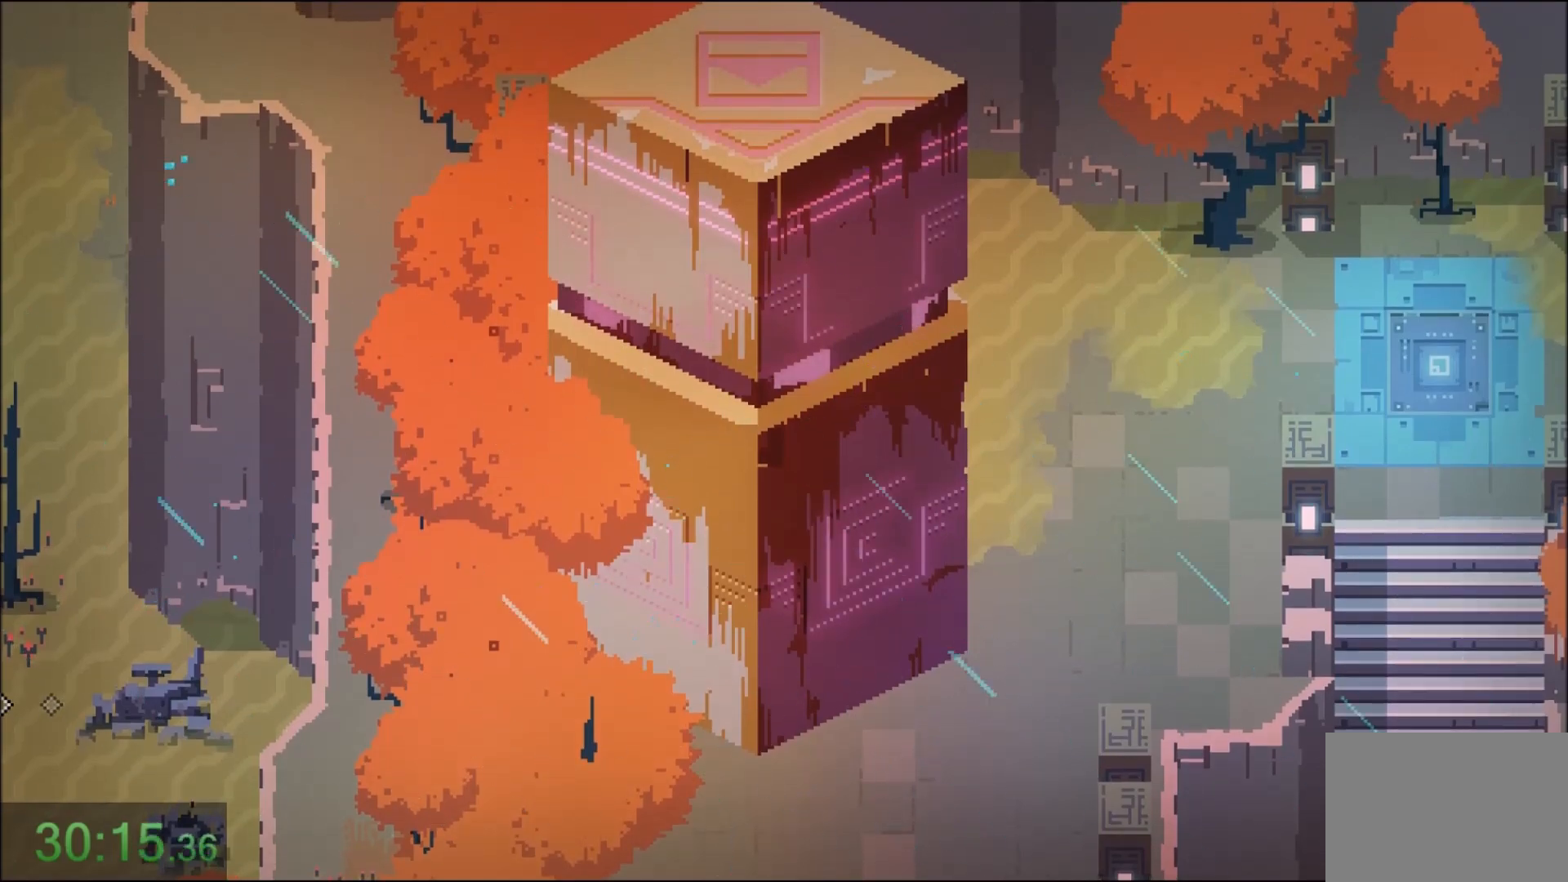
{"keys": [], "mouse": [], "events": []}
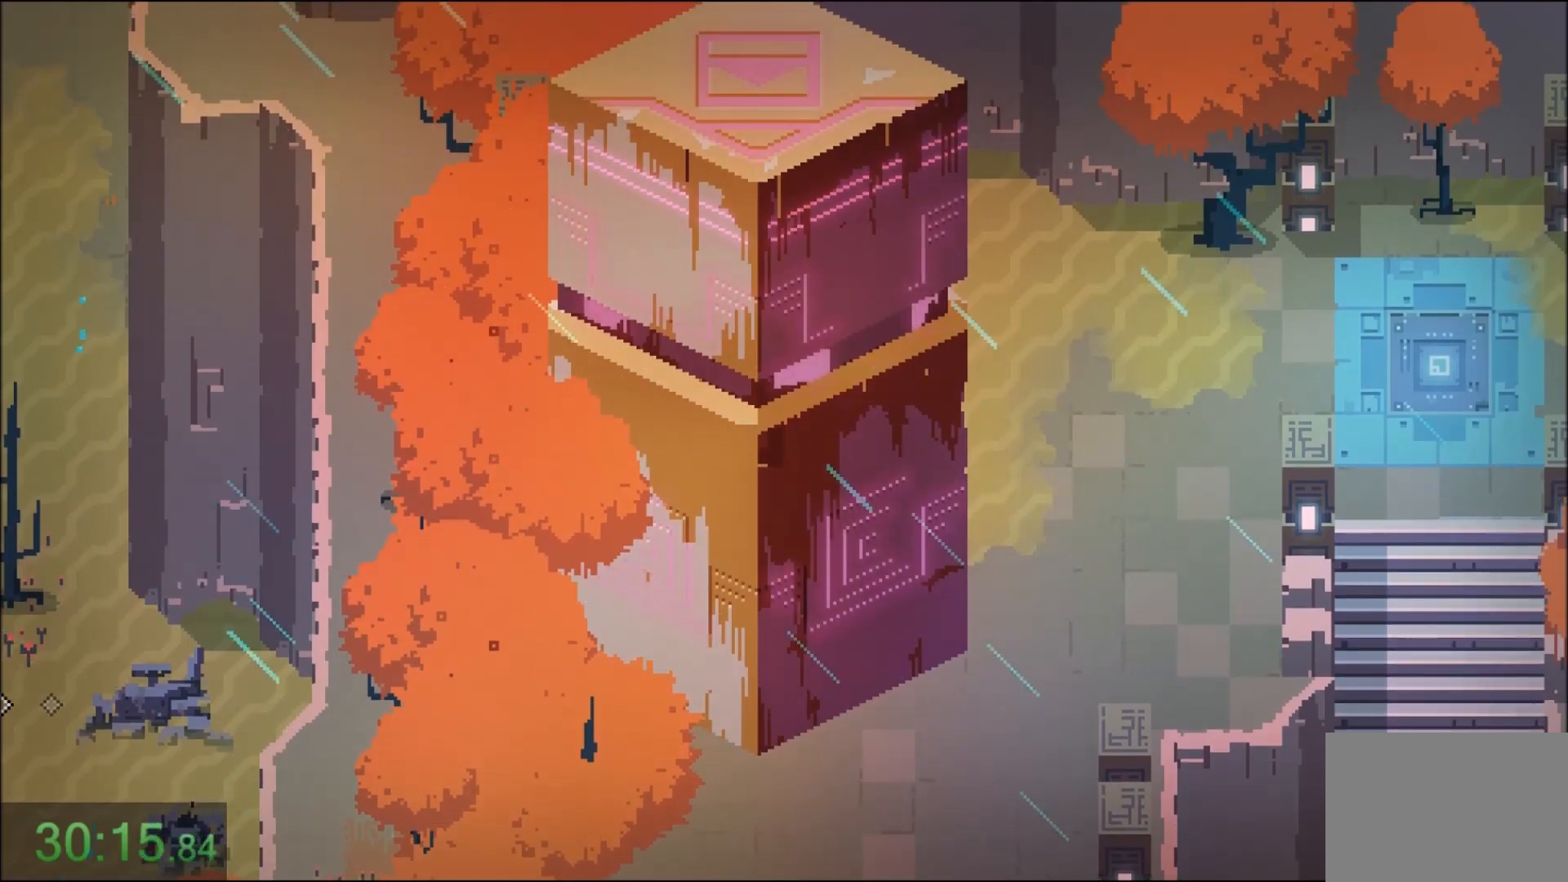
{"keys": [], "mouse": [], "events": []}
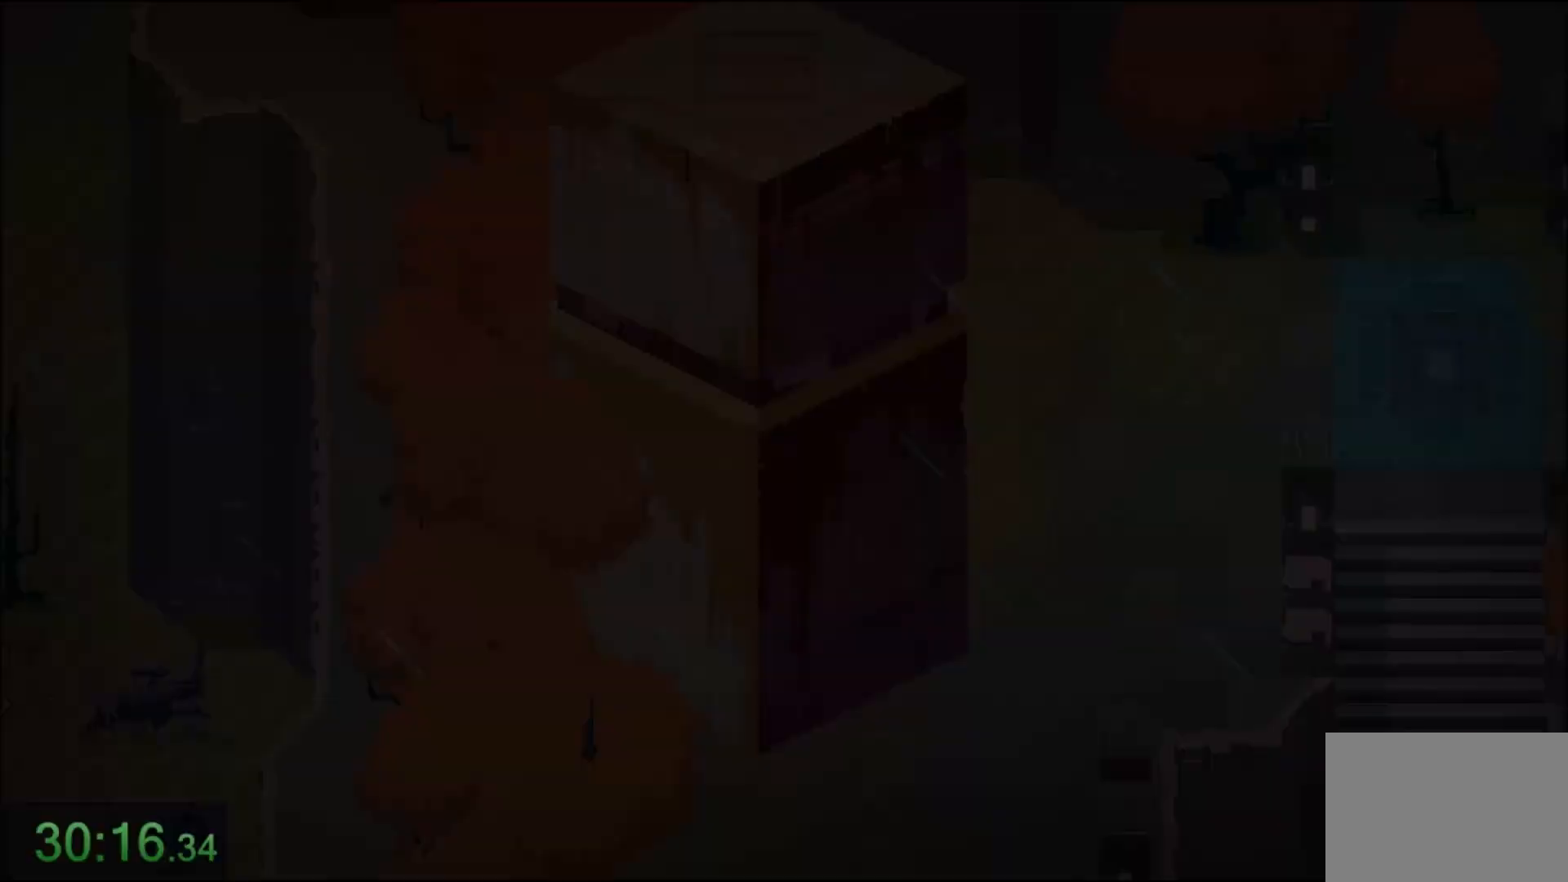
{"keys": [], "mouse": [], "events": []}
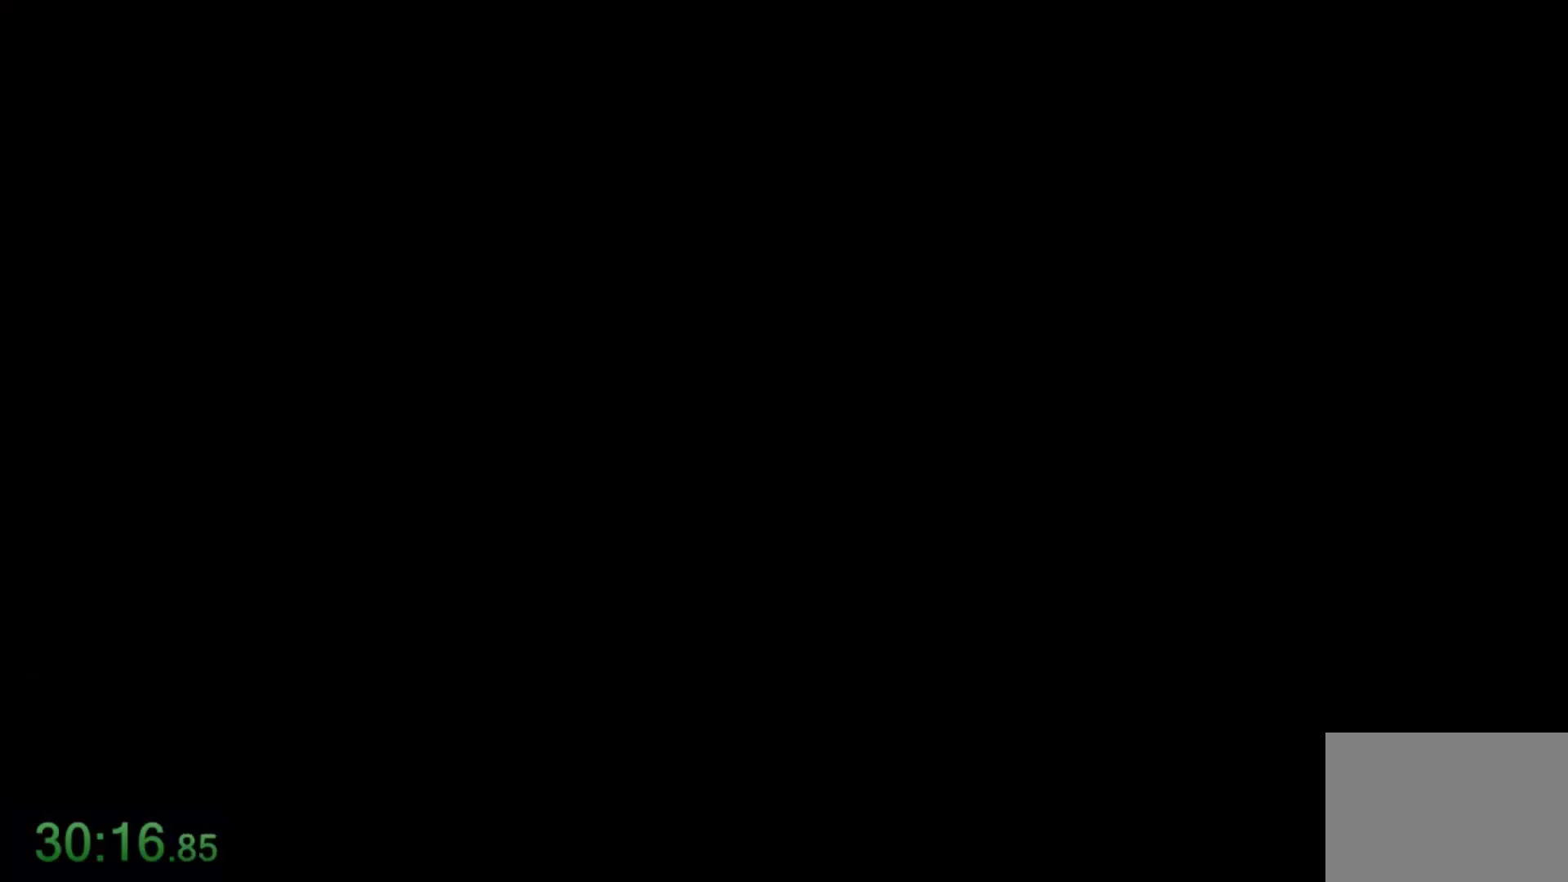
{"keys": ["s"], "mouse": [], "events": [[200, "s", "down"]]}
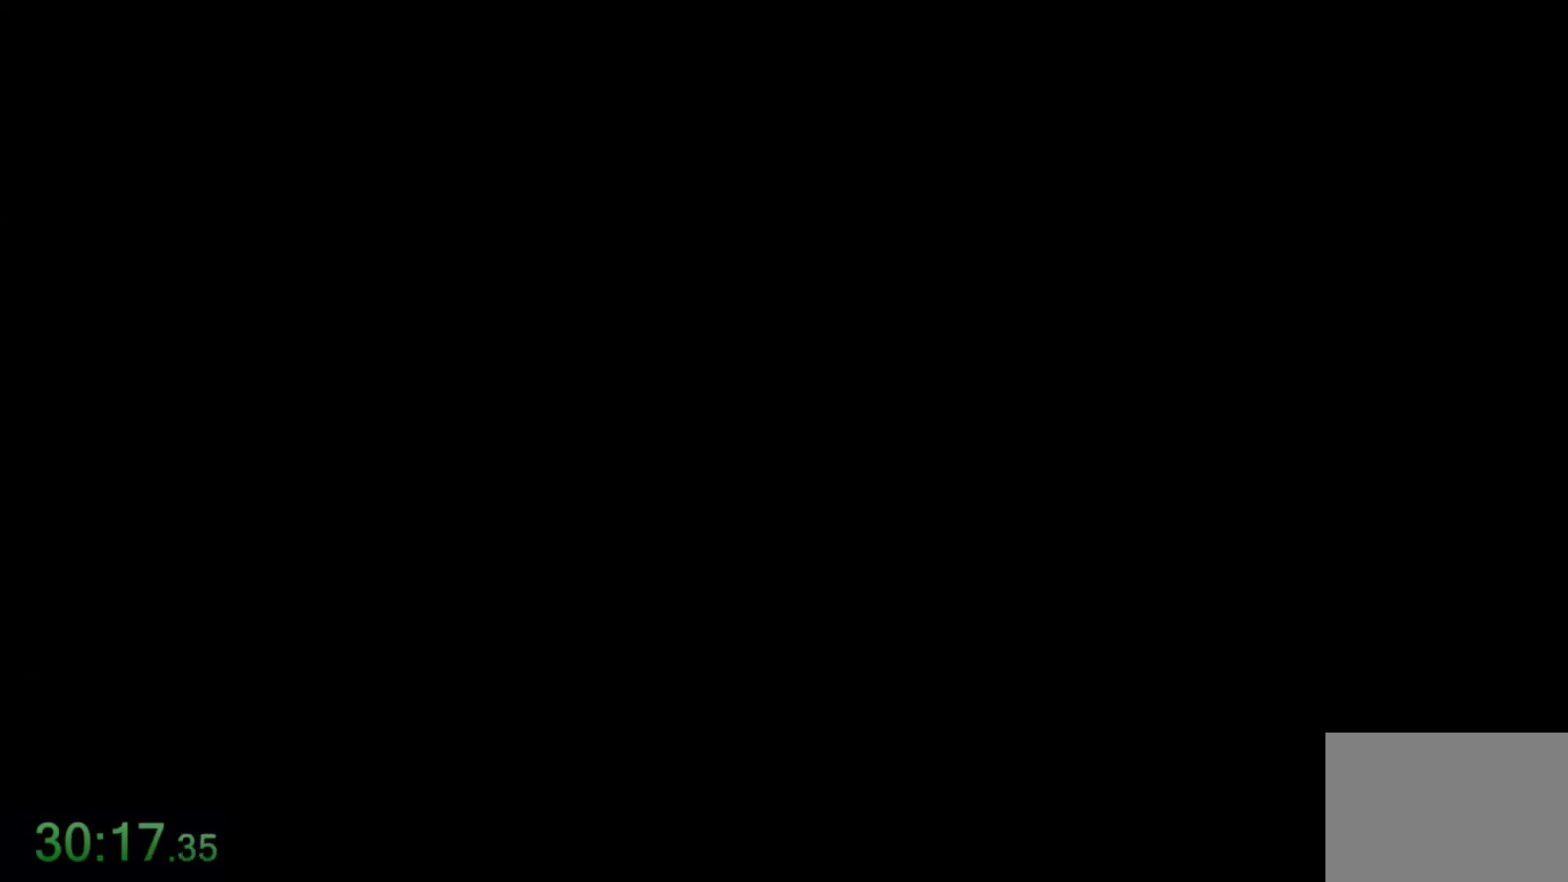
{"keys": ["s"], "mouse": [], "events": []}
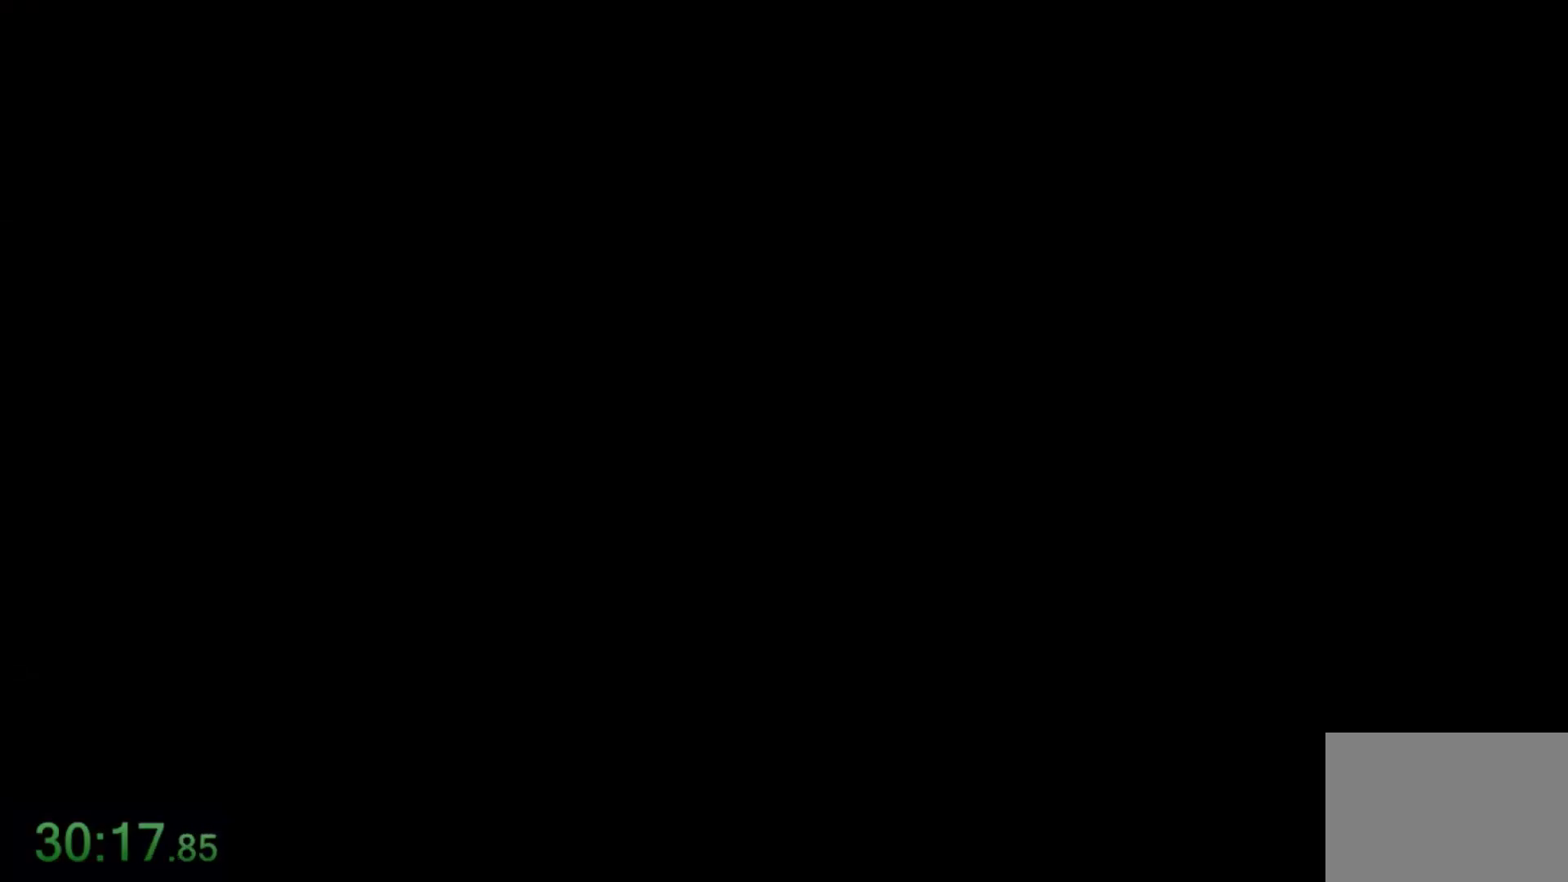
{"keys": ["s"], "mouse": [], "events": []}